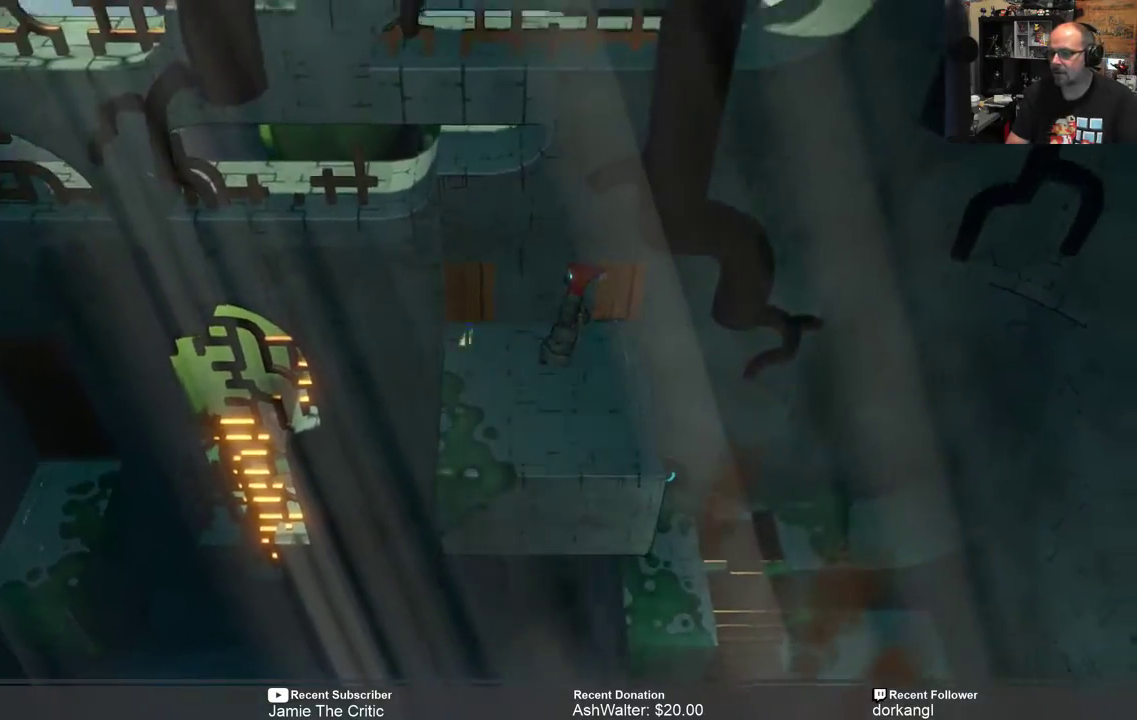
Gameplay with a controller (Xbox layout); each line is a JSON object with the inputs held at the frame after it. "events" lists button and stick changes between this image and that frame as [ms after this image, input, new state], when the widget could be followed in between. Not read: SHARE.
{"buttons": ["R2"], "left_stick": "up-left", "right_stick": "center", "events": [[200, "left_stick", "up-left"]]}
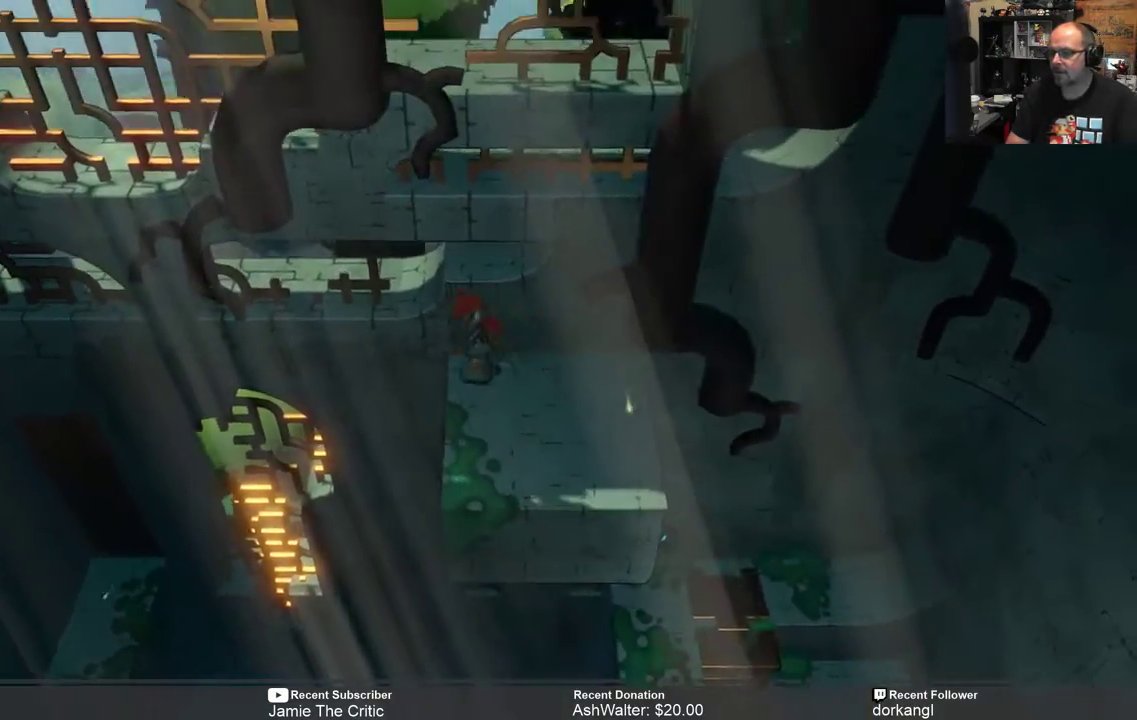
{"buttons": ["A", "R2"], "left_stick": "up-left", "right_stick": "center", "events": [[100, "A", "down"]]}
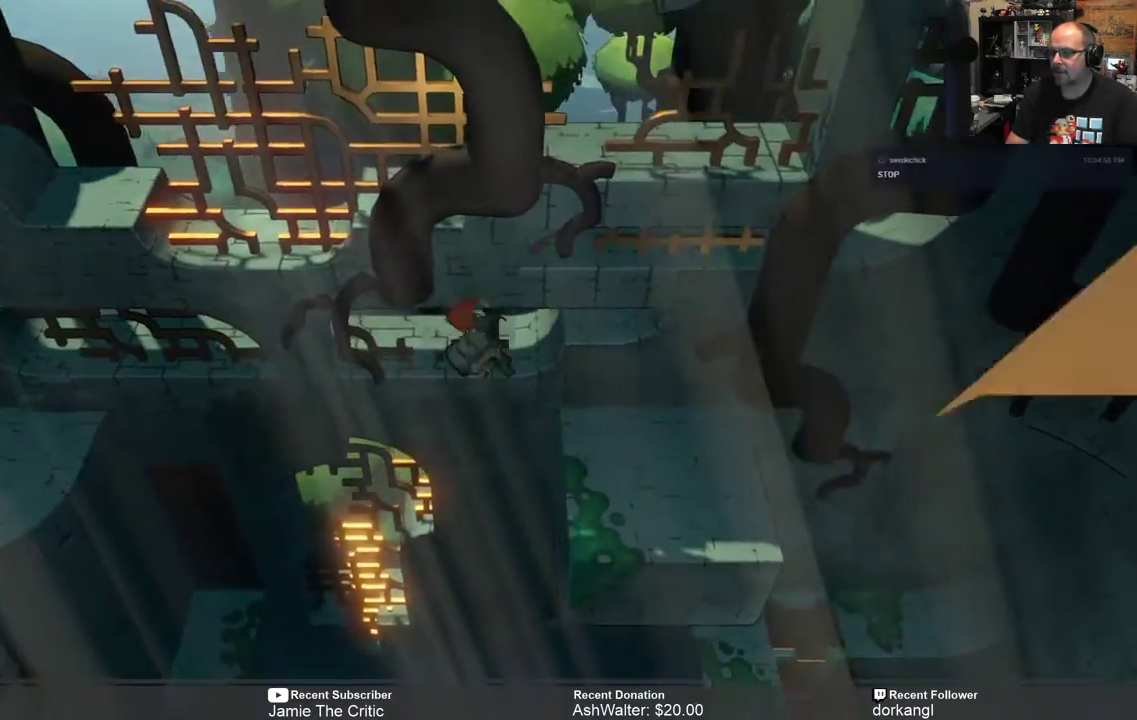
{"buttons": ["A", "R2"], "left_stick": "up-left", "right_stick": "center", "events": []}
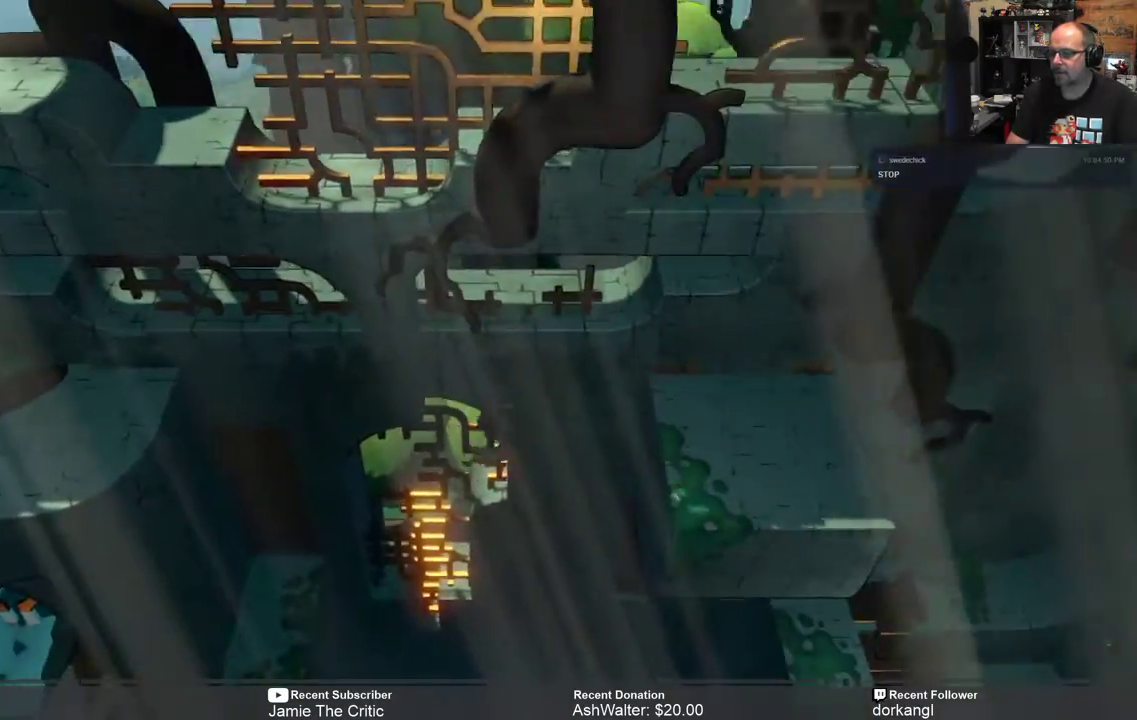
{"buttons": ["R2"], "left_stick": "center", "right_stick": "center", "events": [[433, "A", "up"], [483, "left_stick", "center"]]}
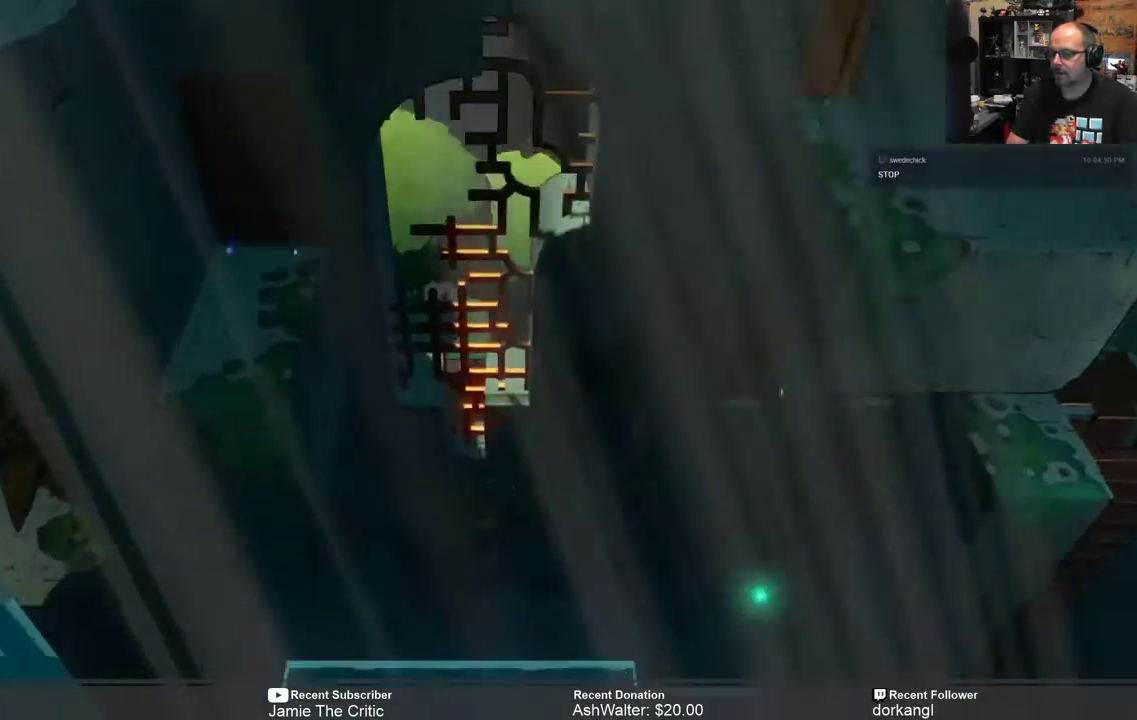
{"buttons": ["R2"], "left_stick": "center", "right_stick": "center", "events": []}
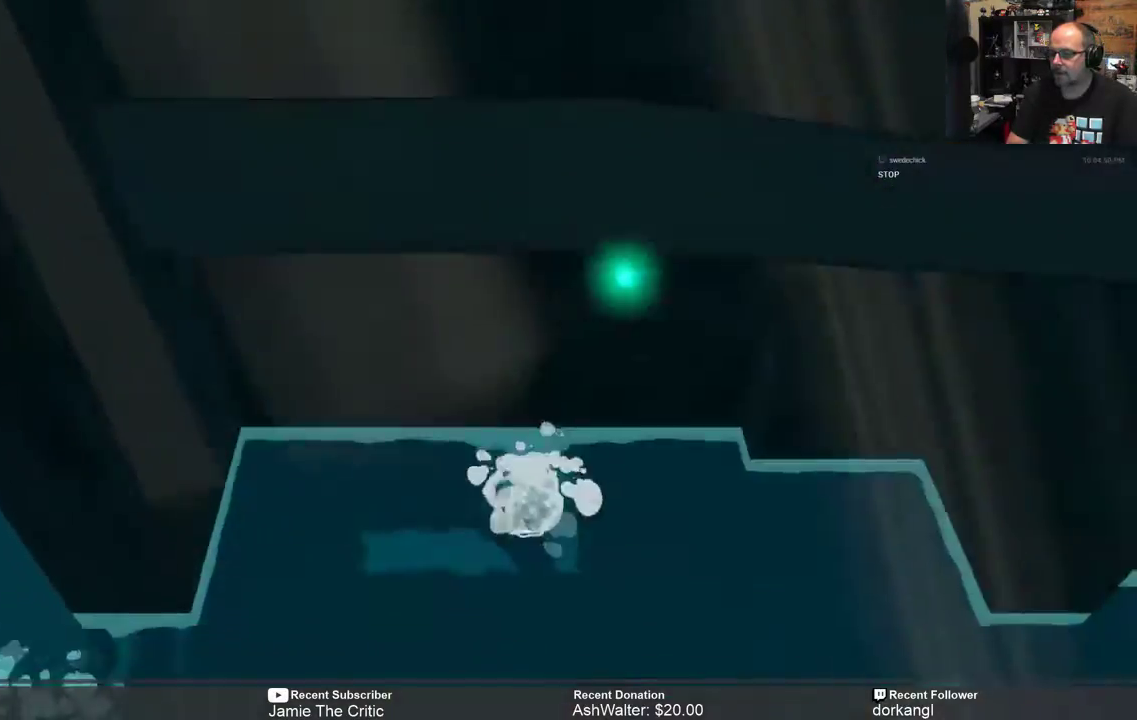
{"buttons": ["R2"], "left_stick": "center", "right_stick": "center", "events": []}
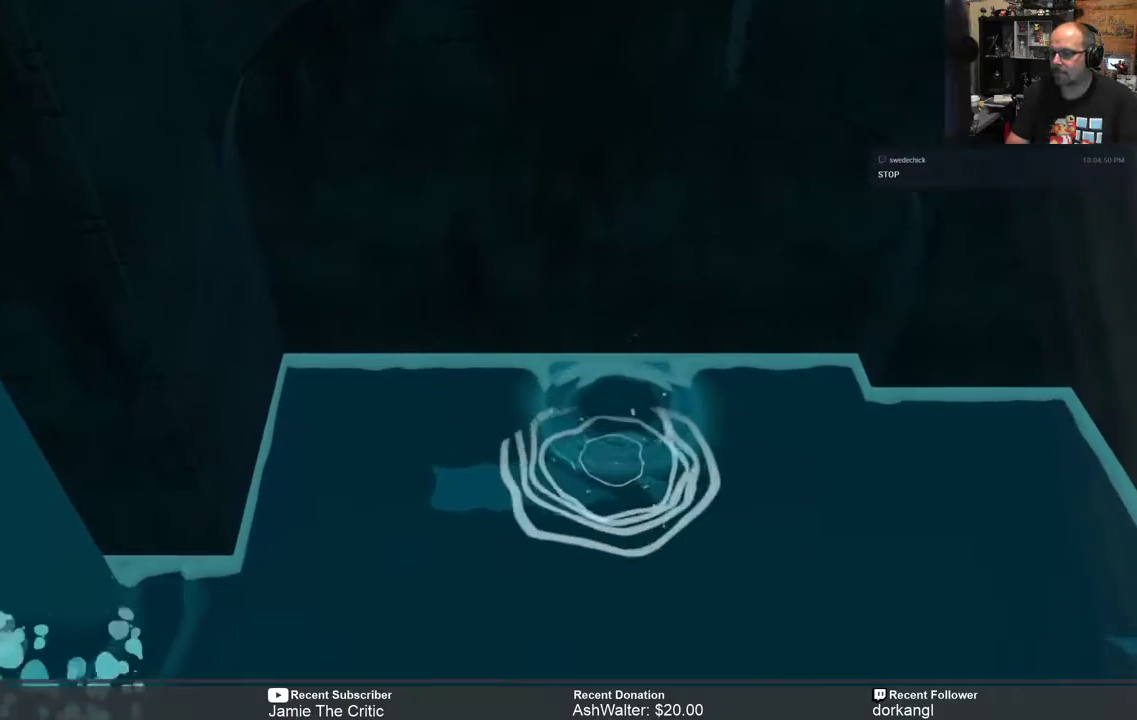
{"buttons": ["R2"], "left_stick": "down", "right_stick": "center", "events": [[33, "left_stick", "down"]]}
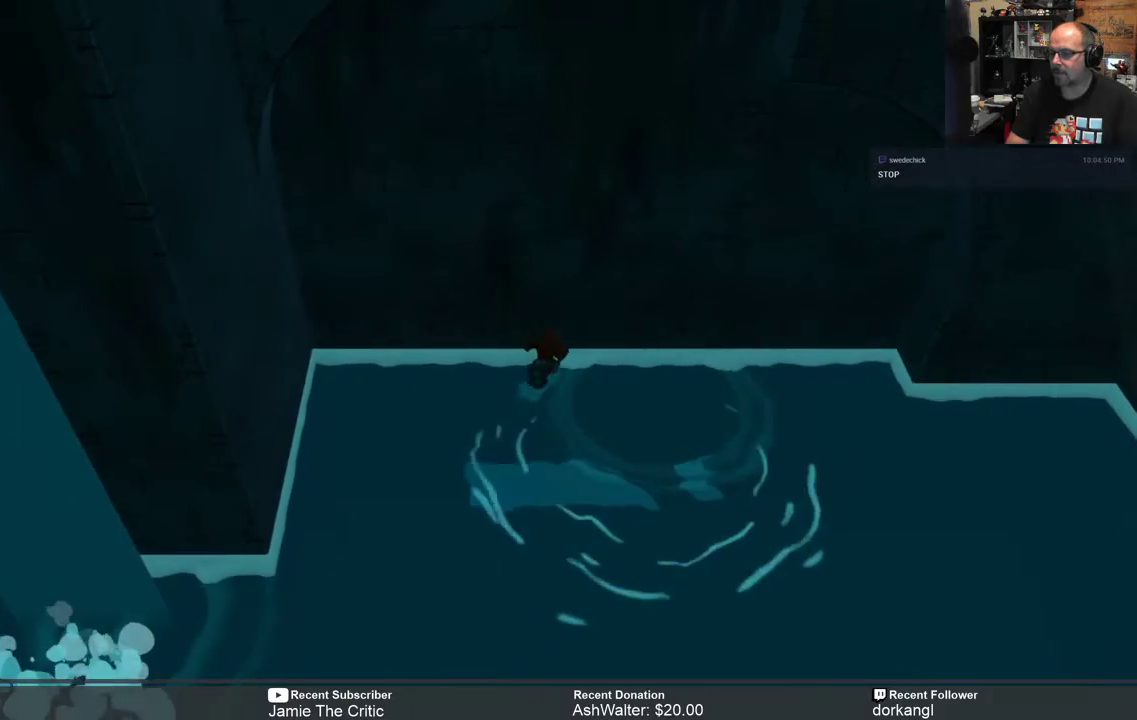
{"buttons": ["R2"], "left_stick": "down", "right_stick": "center", "events": []}
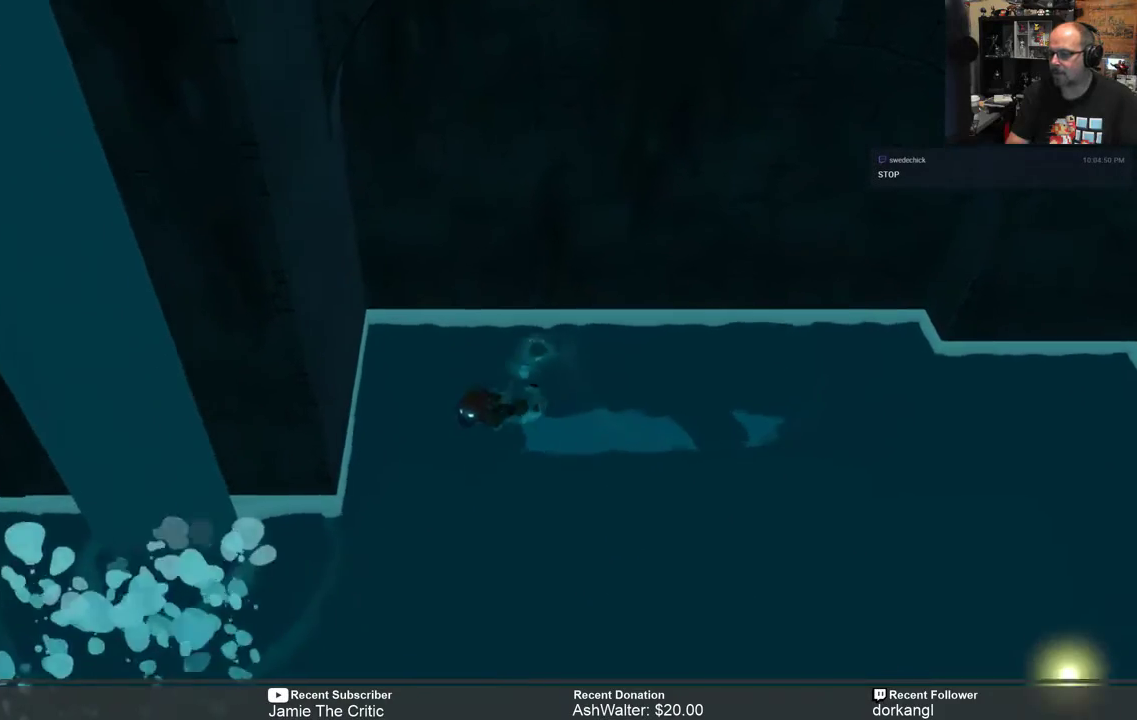
{"buttons": ["R2"], "left_stick": "down", "right_stick": "center", "events": []}
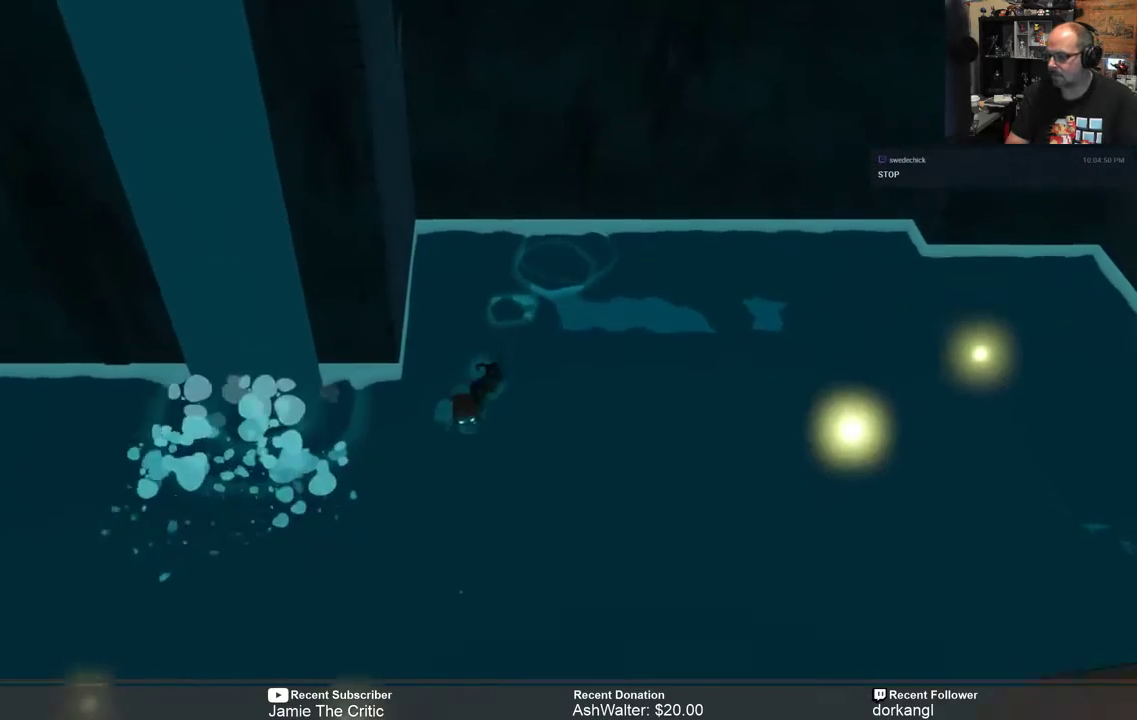
{"buttons": ["R2"], "left_stick": "down", "right_stick": "center", "events": []}
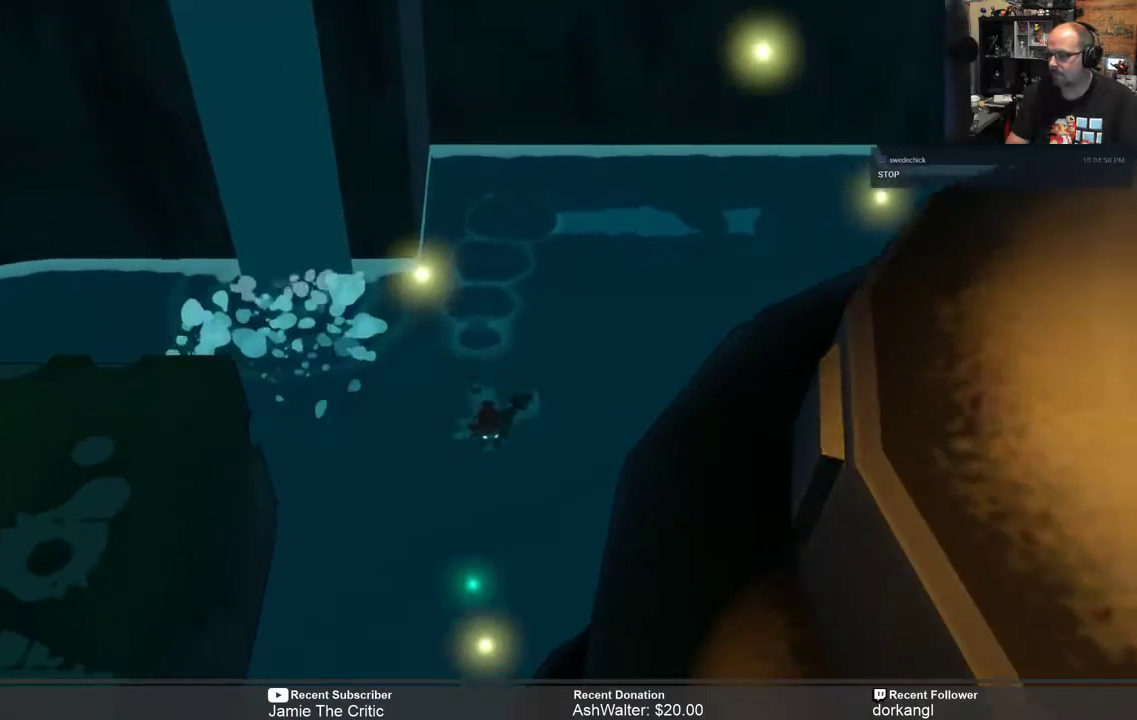
{"buttons": ["R2"], "left_stick": "down", "right_stick": "center", "events": []}
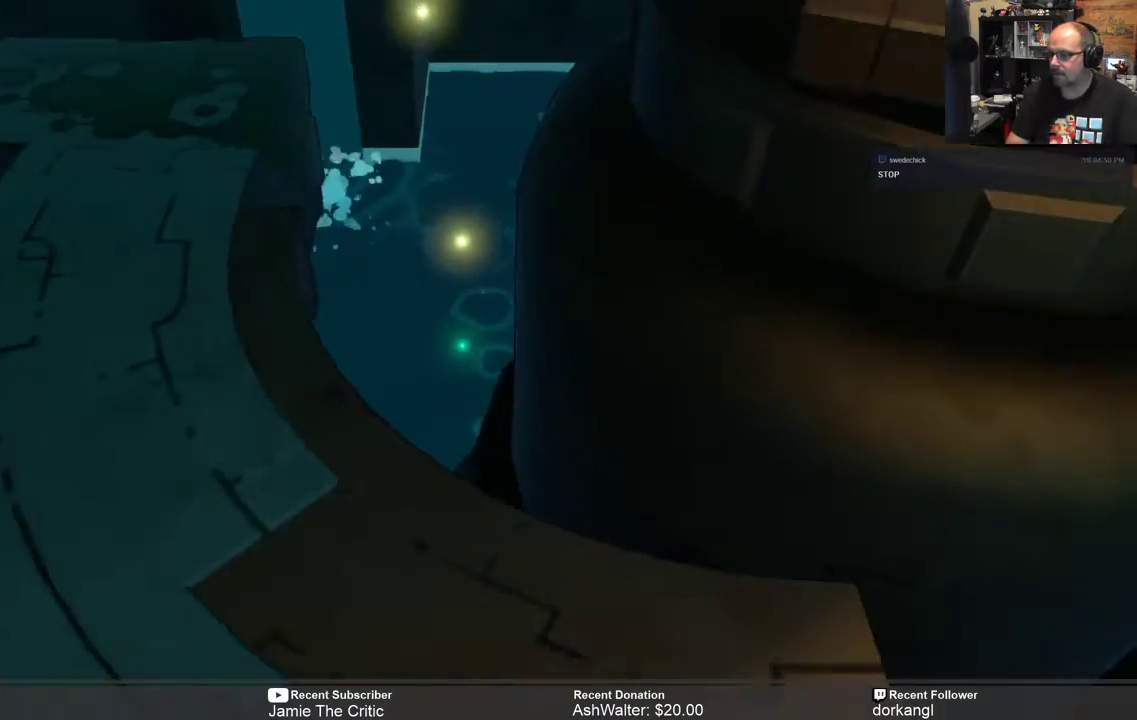
{"buttons": ["R2"], "left_stick": "left", "right_stick": "center", "events": [[50, "left_stick", "down-left"], [233, "left_stick", "left"]]}
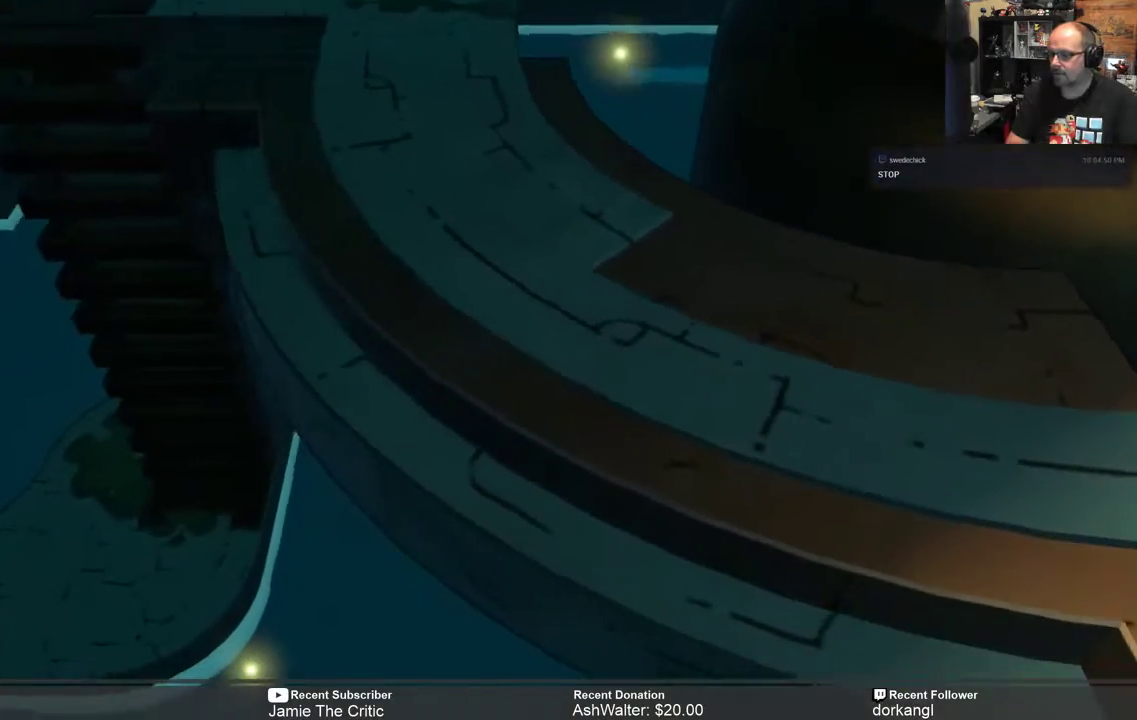
{"buttons": ["R2"], "left_stick": "down", "right_stick": "center", "events": [[333, "left_stick", "down"]]}
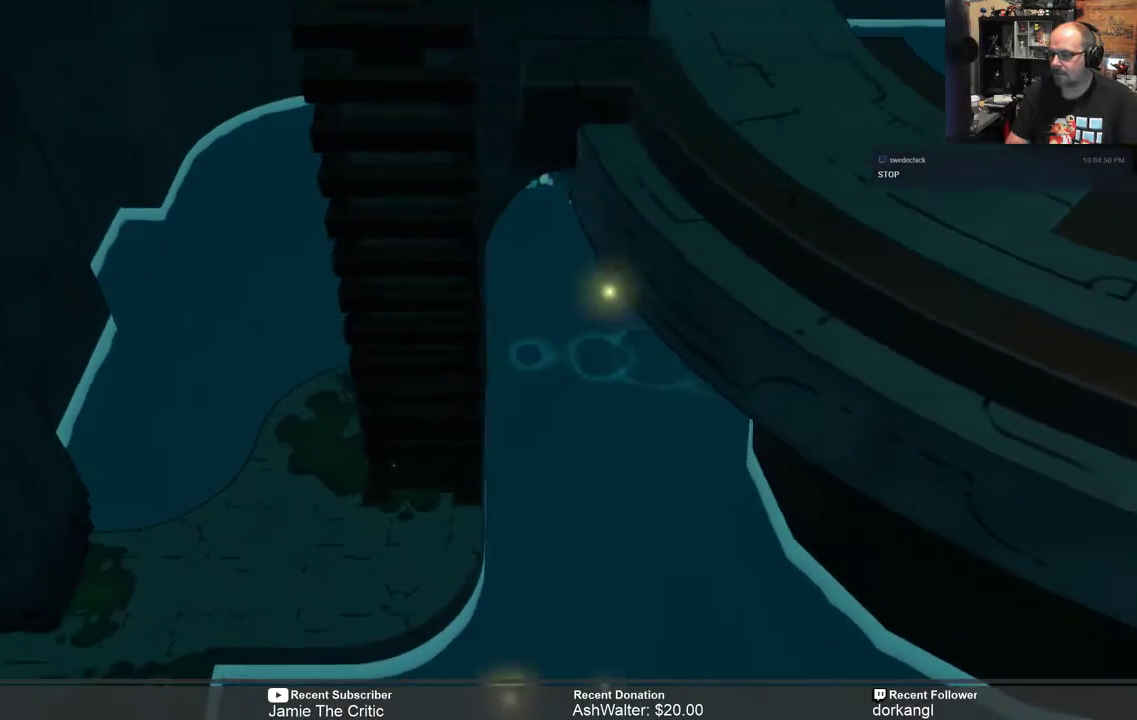
{"buttons": ["R2"], "left_stick": "down", "right_stick": "center", "events": []}
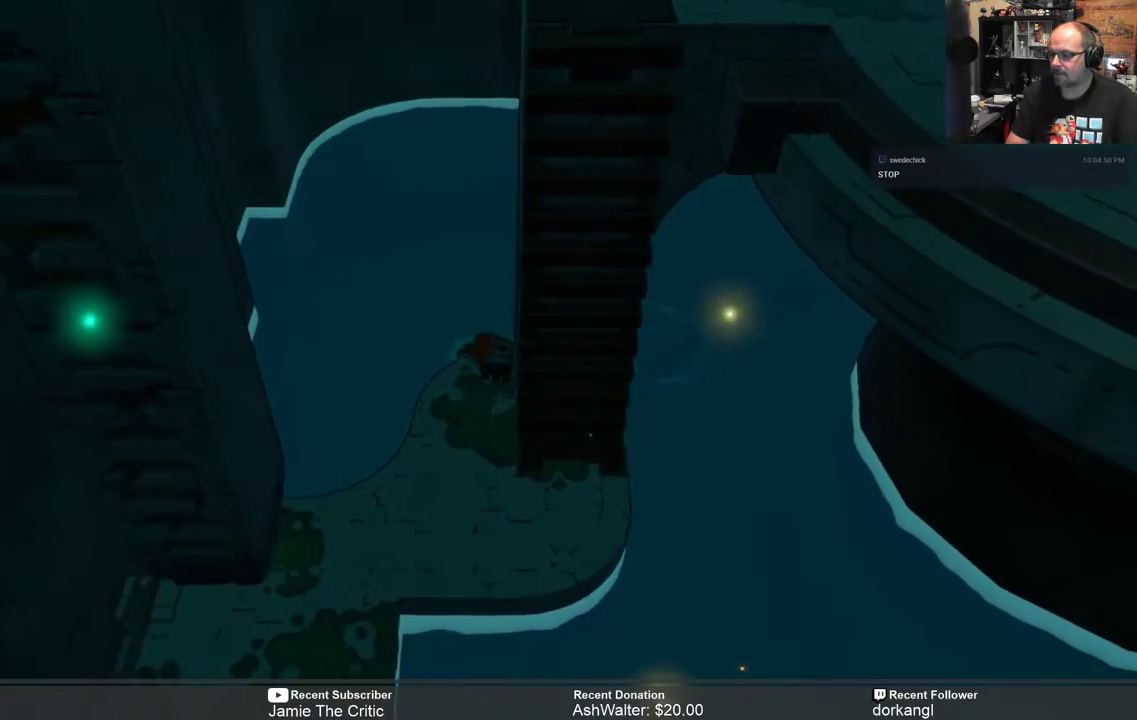
{"buttons": ["R2"], "left_stick": "down", "right_stick": "center", "events": []}
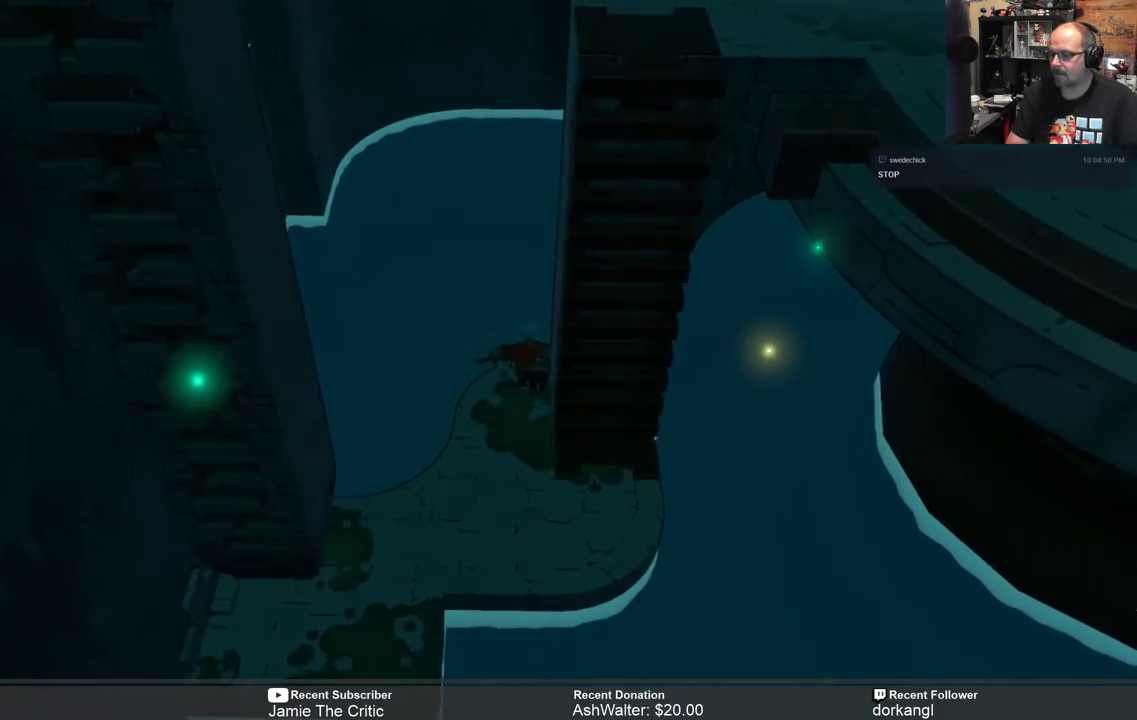
{"buttons": ["R2"], "left_stick": "down", "right_stick": "center", "events": []}
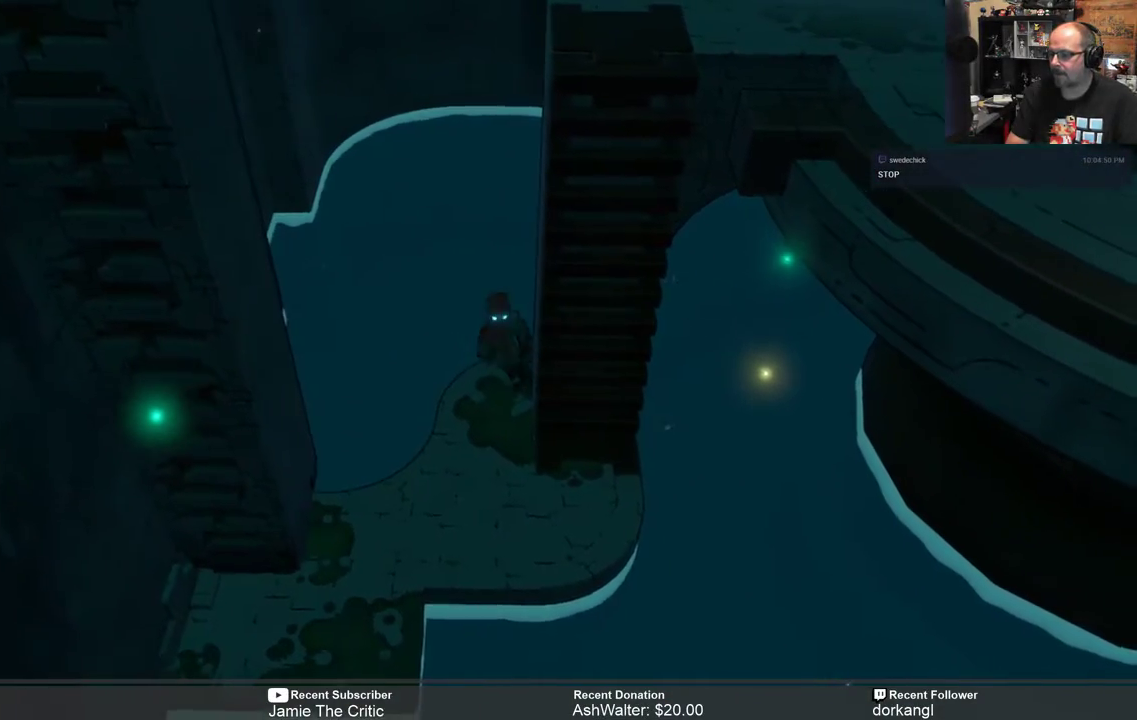
{"buttons": ["R2"], "left_stick": "down", "right_stick": "center", "events": []}
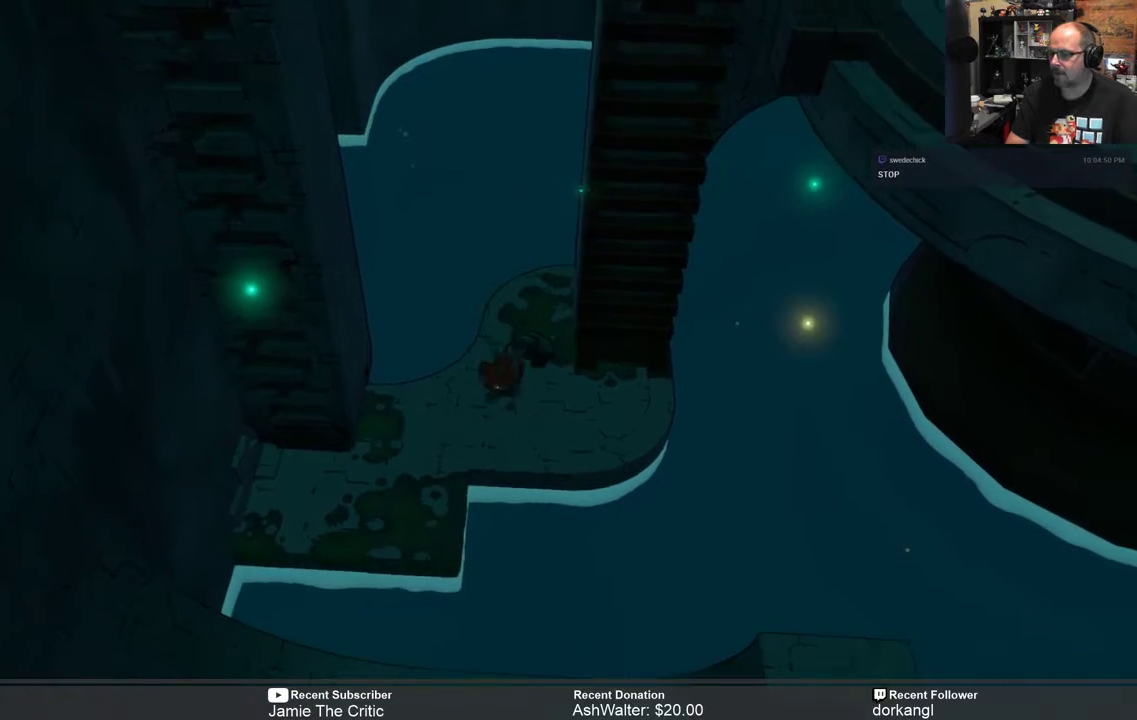
{"buttons": ["R2"], "left_stick": "up", "right_stick": "center", "events": [[117, "left_stick", "right"], [283, "left_stick", "up-right"], [417, "left_stick", "up"]]}
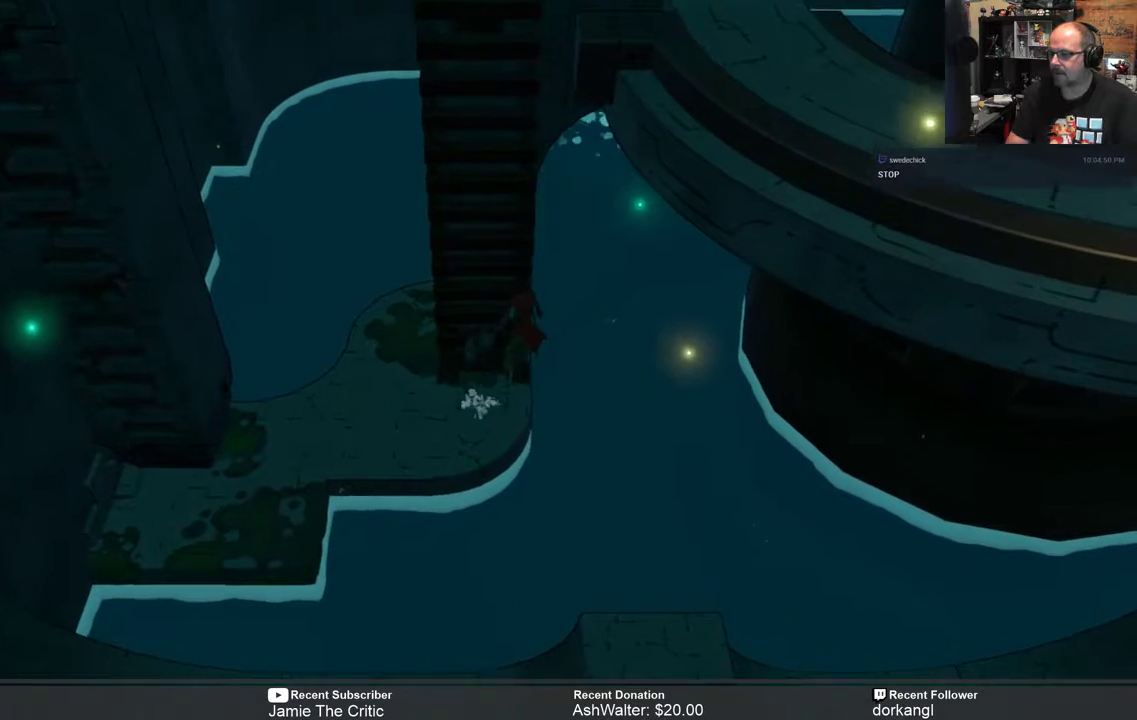
{"buttons": ["R2"], "left_stick": "up-left", "right_stick": "center", "events": [[300, "left_stick", "up-left"]]}
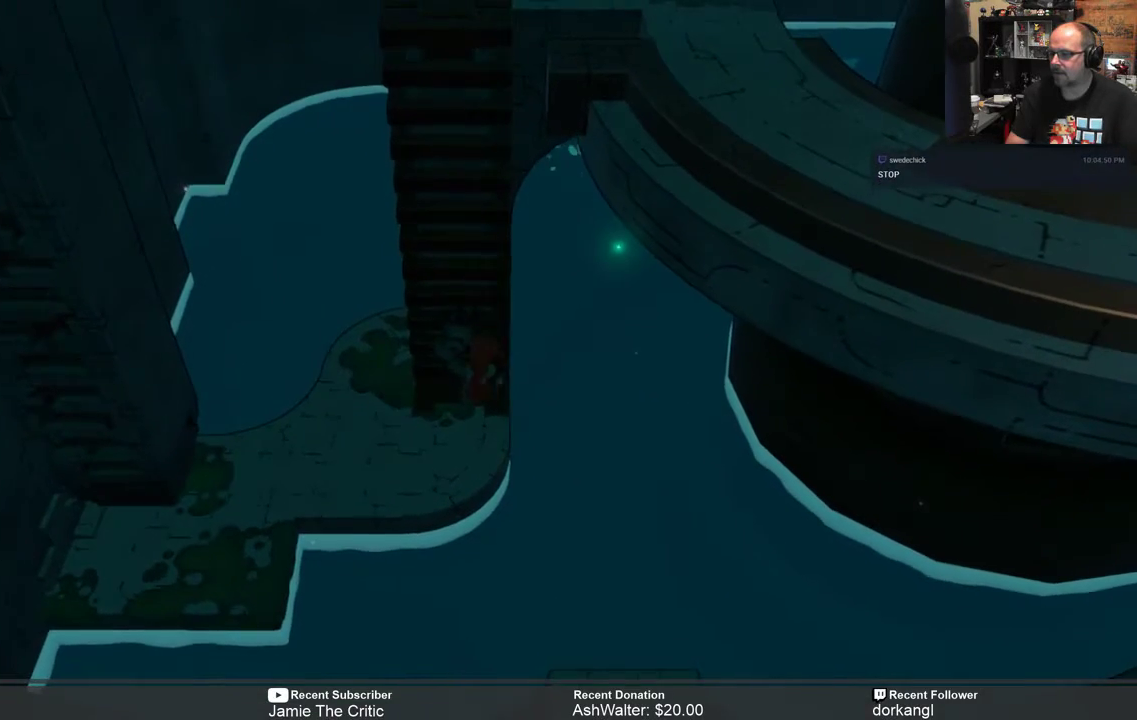
{"buttons": ["R2"], "left_stick": "up-left", "right_stick": "center", "events": []}
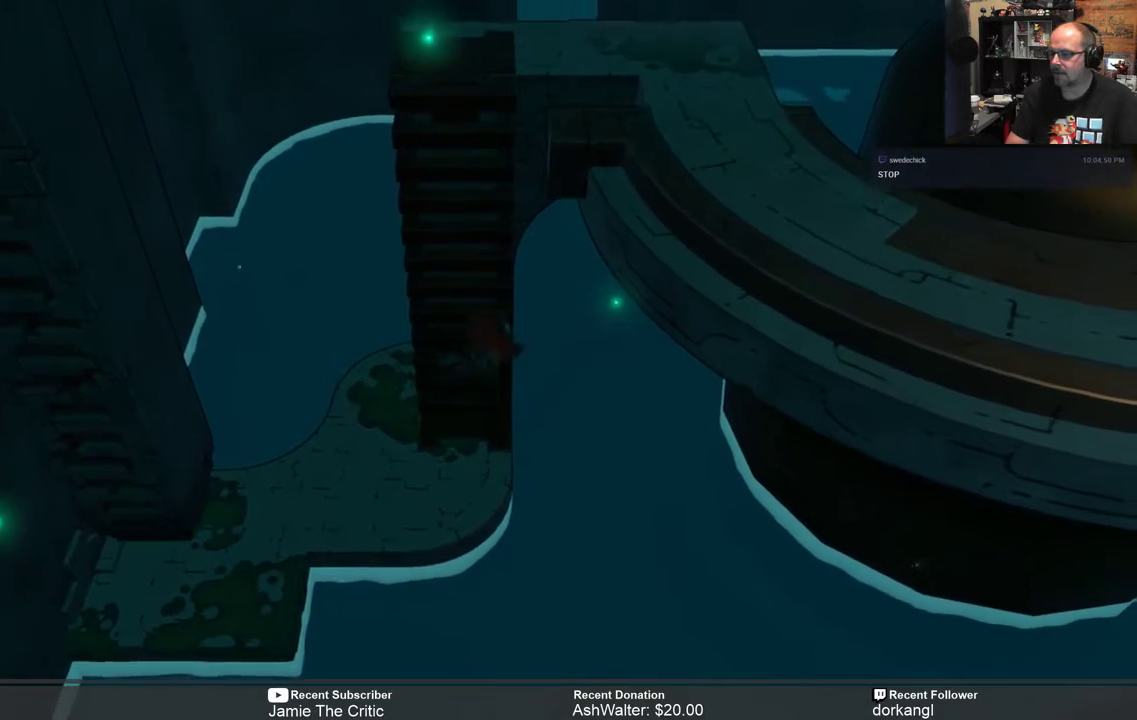
{"buttons": ["R2"], "left_stick": "up-left", "right_stick": "center", "events": []}
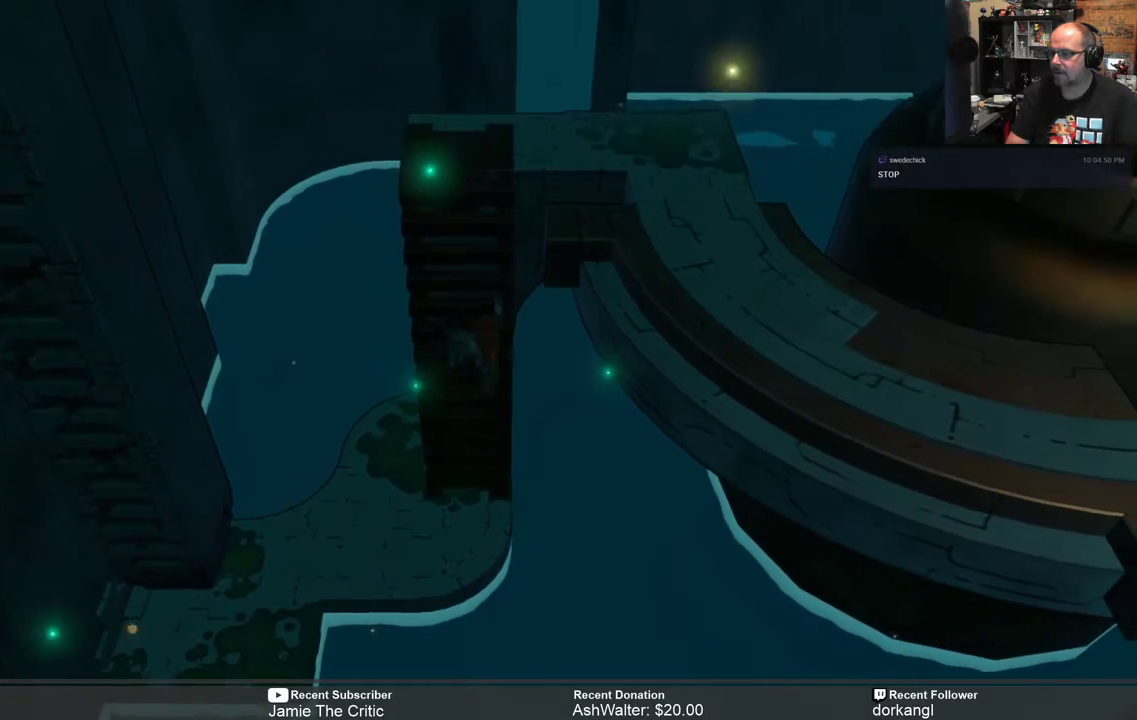
{"buttons": ["R2"], "left_stick": "up-left", "right_stick": "center", "events": []}
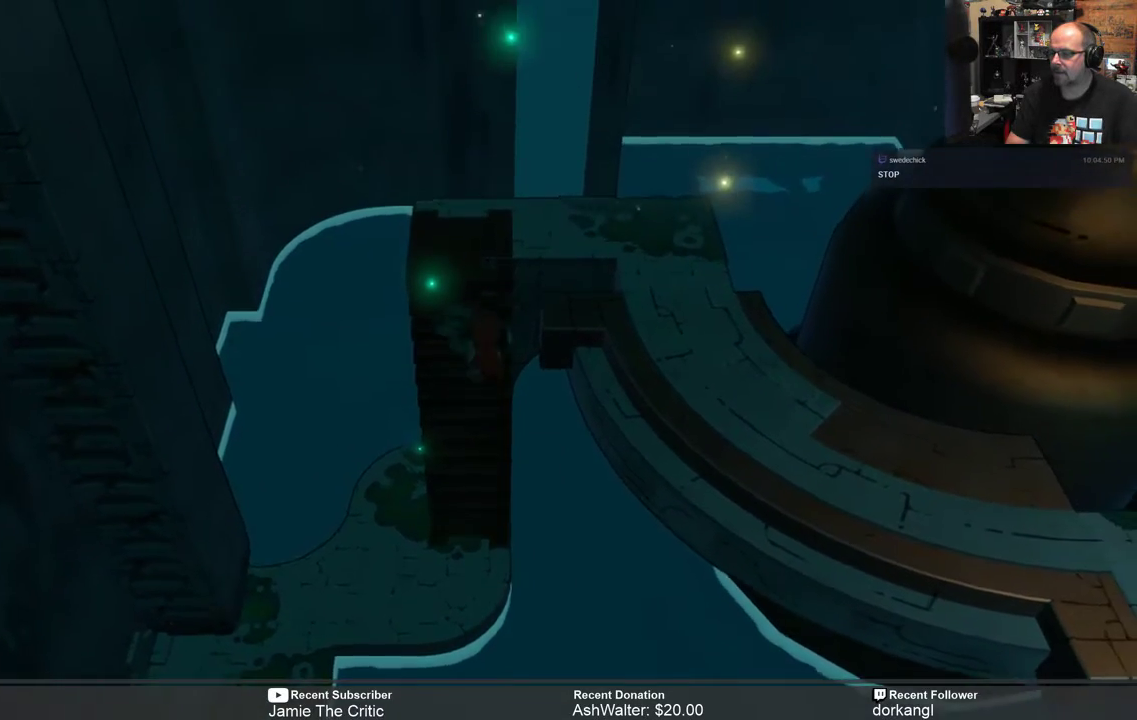
{"buttons": ["R2"], "left_stick": "down", "right_stick": "center", "events": [[283, "left_stick", "down"]]}
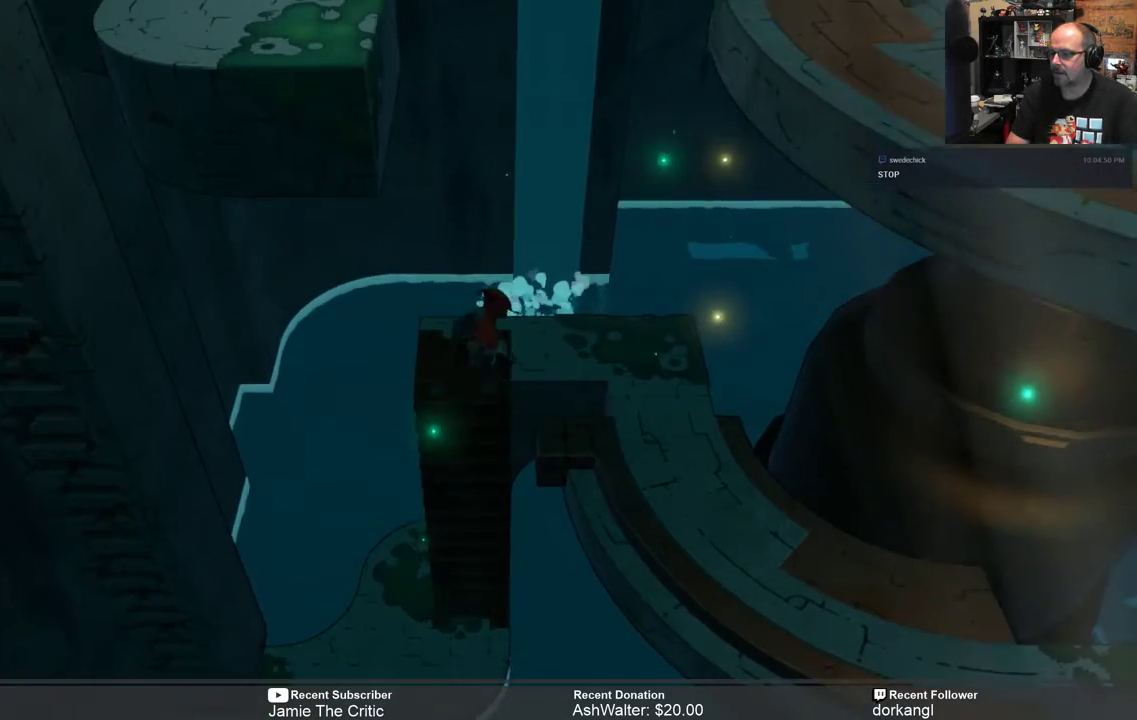
{"buttons": ["R2"], "left_stick": "down", "right_stick": "center", "events": []}
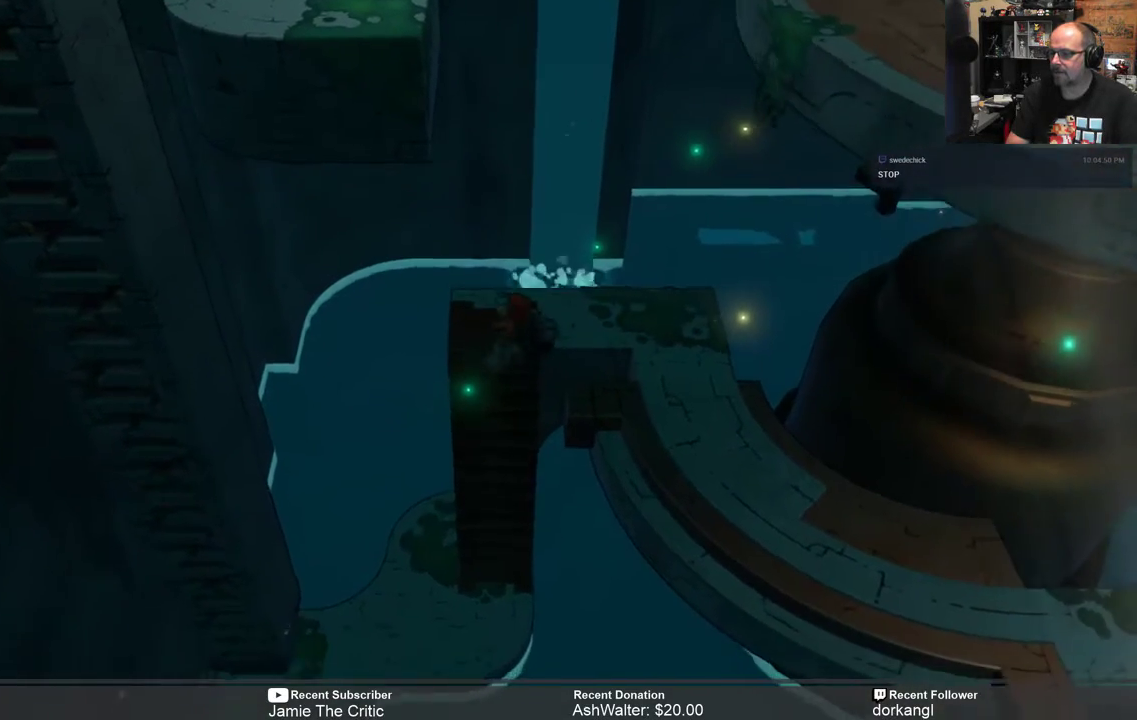
{"buttons": ["R2"], "left_stick": "down", "right_stick": "center", "events": []}
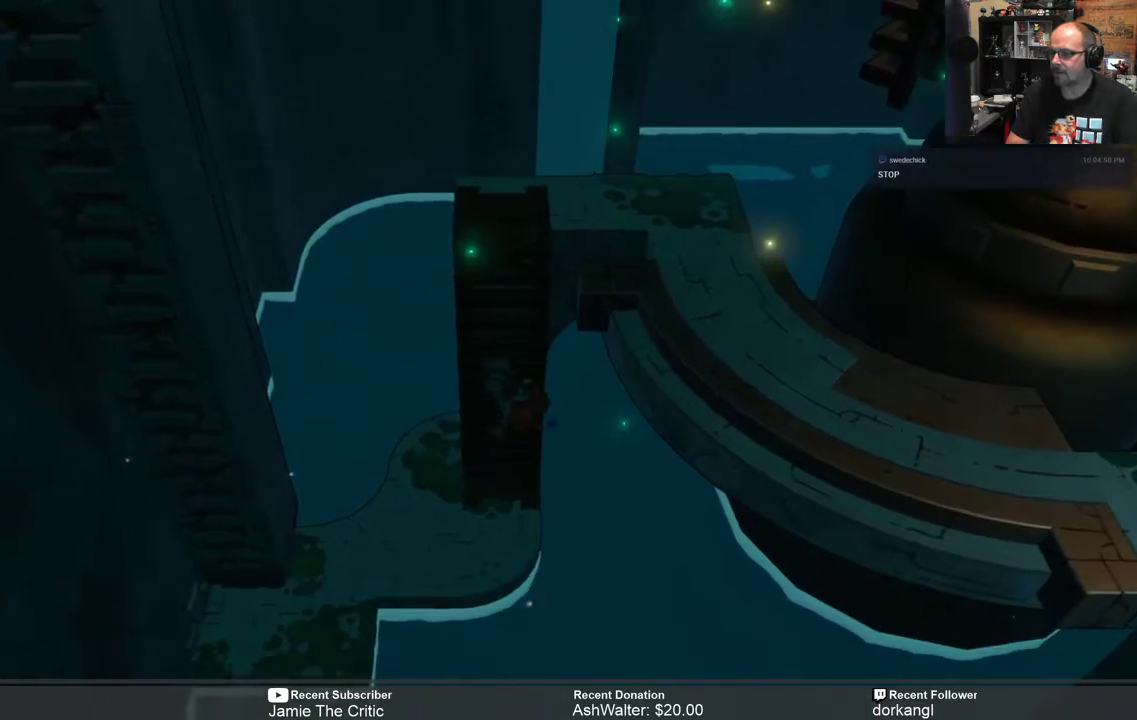
{"buttons": ["R2"], "left_stick": "down-left", "right_stick": "center", "events": [[267, "left_stick", "down-left"]]}
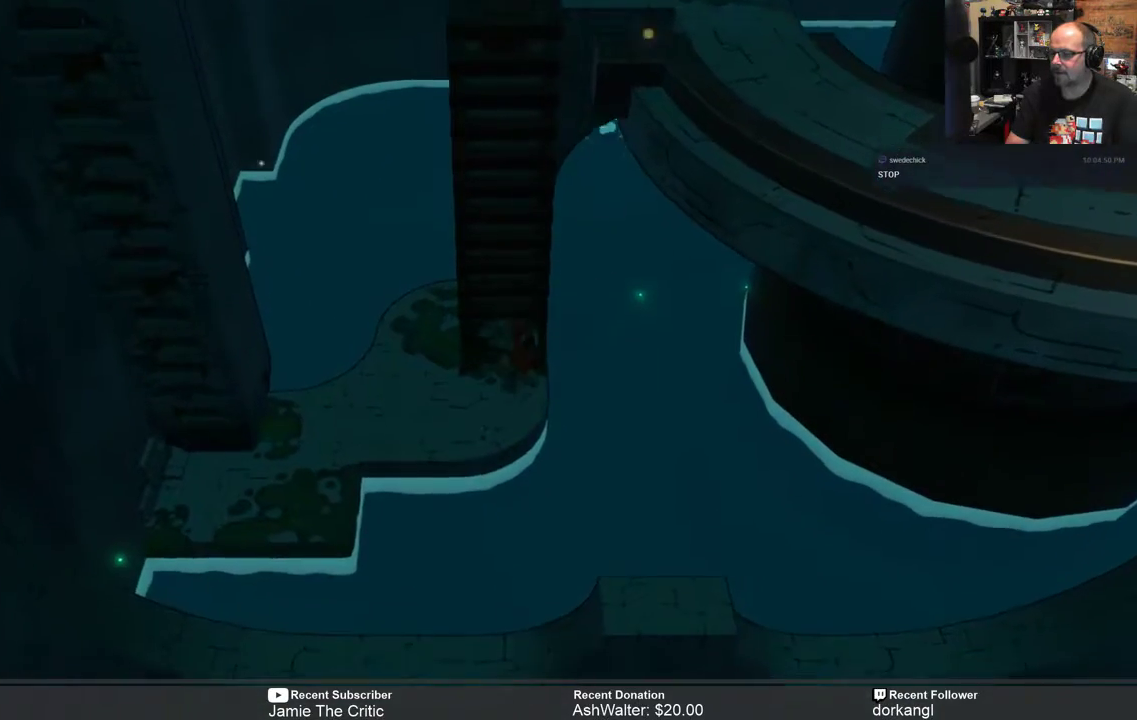
{"buttons": ["R2"], "left_stick": "down-left", "right_stick": "center", "events": []}
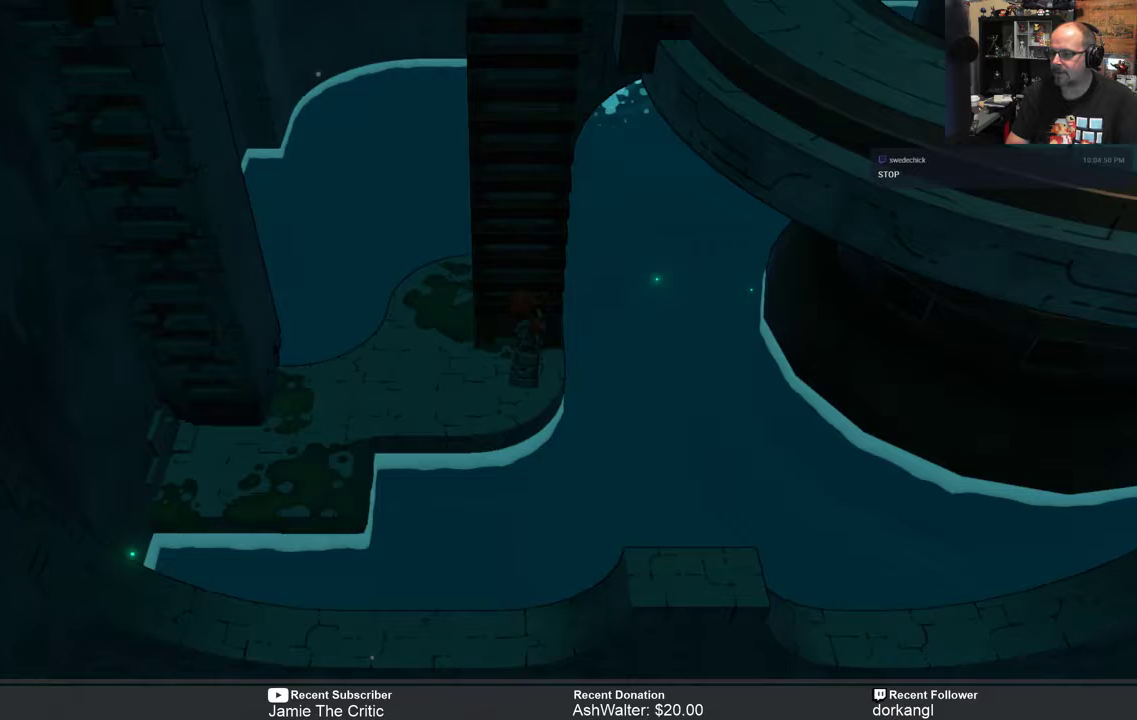
{"buttons": ["R2"], "left_stick": "down-left", "right_stick": "center", "events": []}
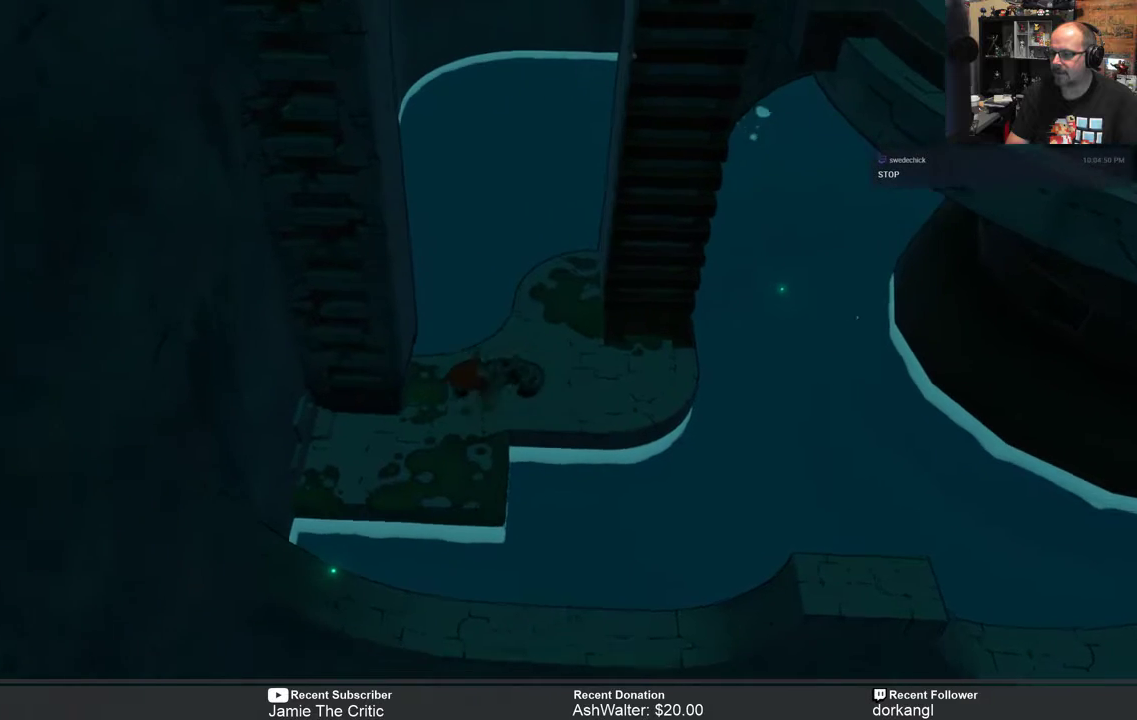
{"buttons": ["R2"], "left_stick": "up-left", "right_stick": "center", "events": [[150, "left_stick", "left"], [283, "left_stick", "up-left"]]}
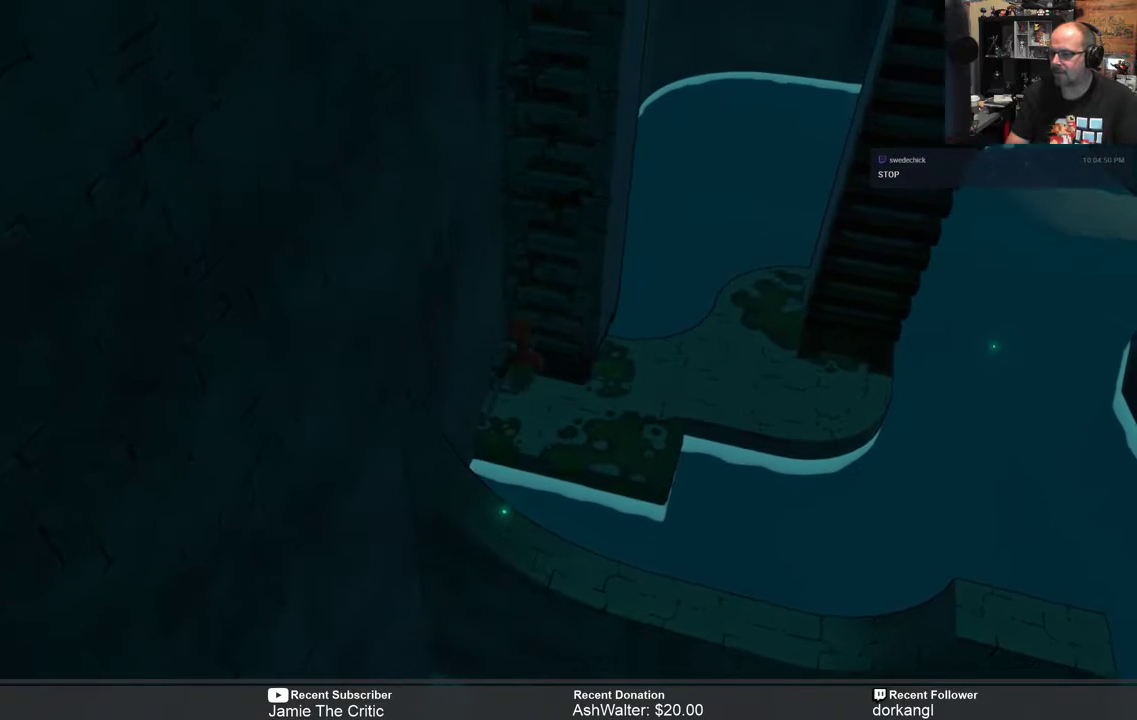
{"buttons": ["R2"], "left_stick": "up", "right_stick": "center", "events": [[17, "left_stick", "up"]]}